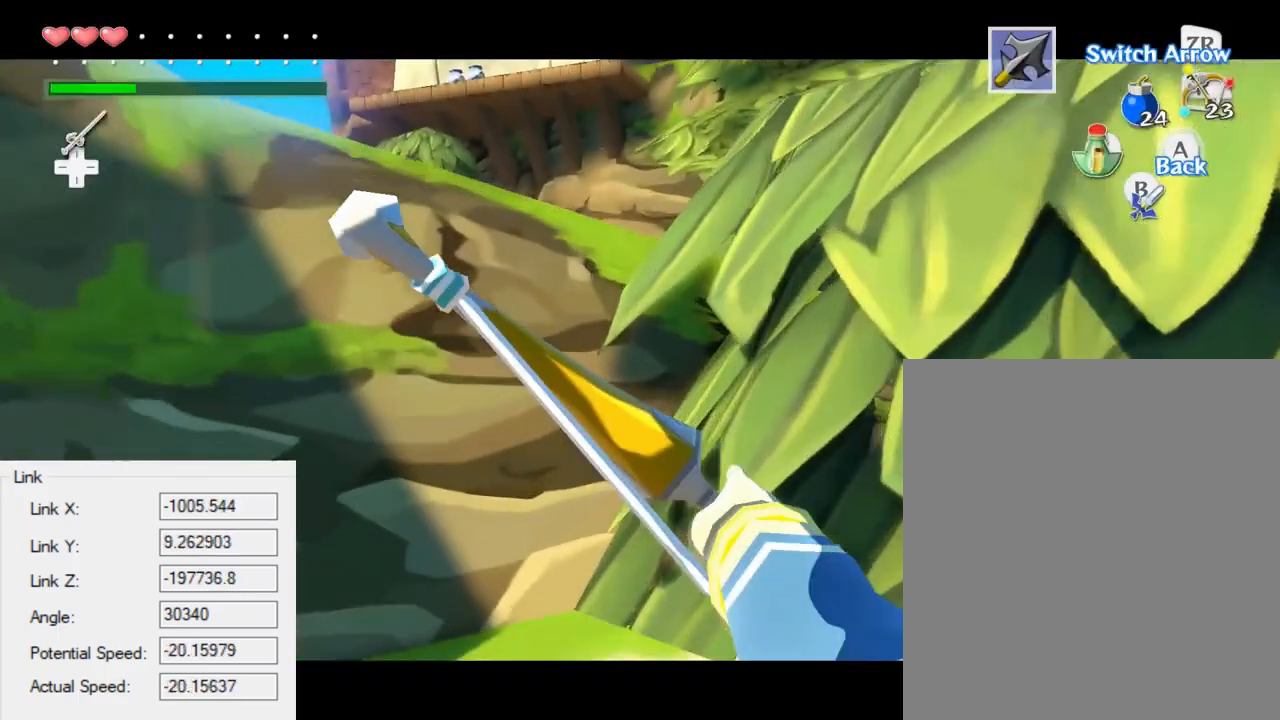
Gameplay with a controller (Nintendo layout); each line is a JSON object with the inputs held at the frame after it (dt_ms = milliseconds from this image to that frame). "events" lists button and stick changes between this image and that frame as [ms after this image, input, new state], when the widget could be followed in between. Not read: L3 R3.
{"dt_ms": 500, "buttons": [], "left_stick": "down", "right_stick": "center", "events": []}
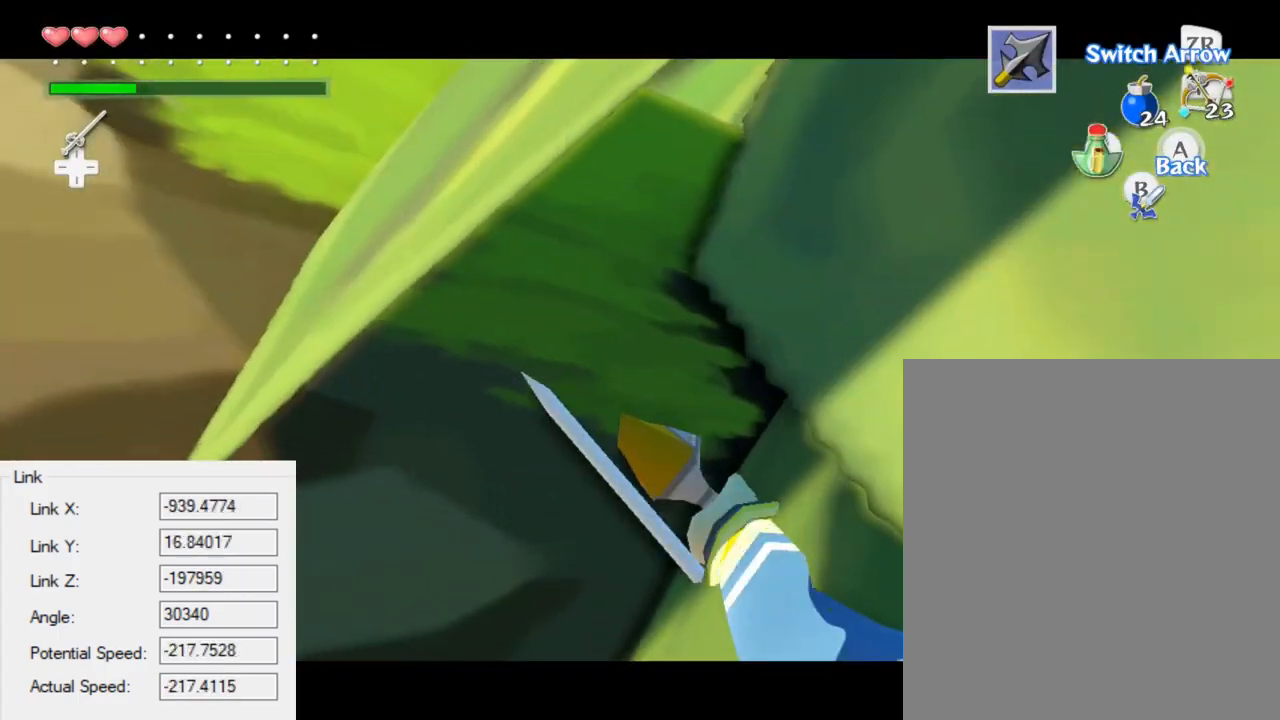
{"dt_ms": 500, "buttons": [], "left_stick": "down", "right_stick": "center", "events": []}
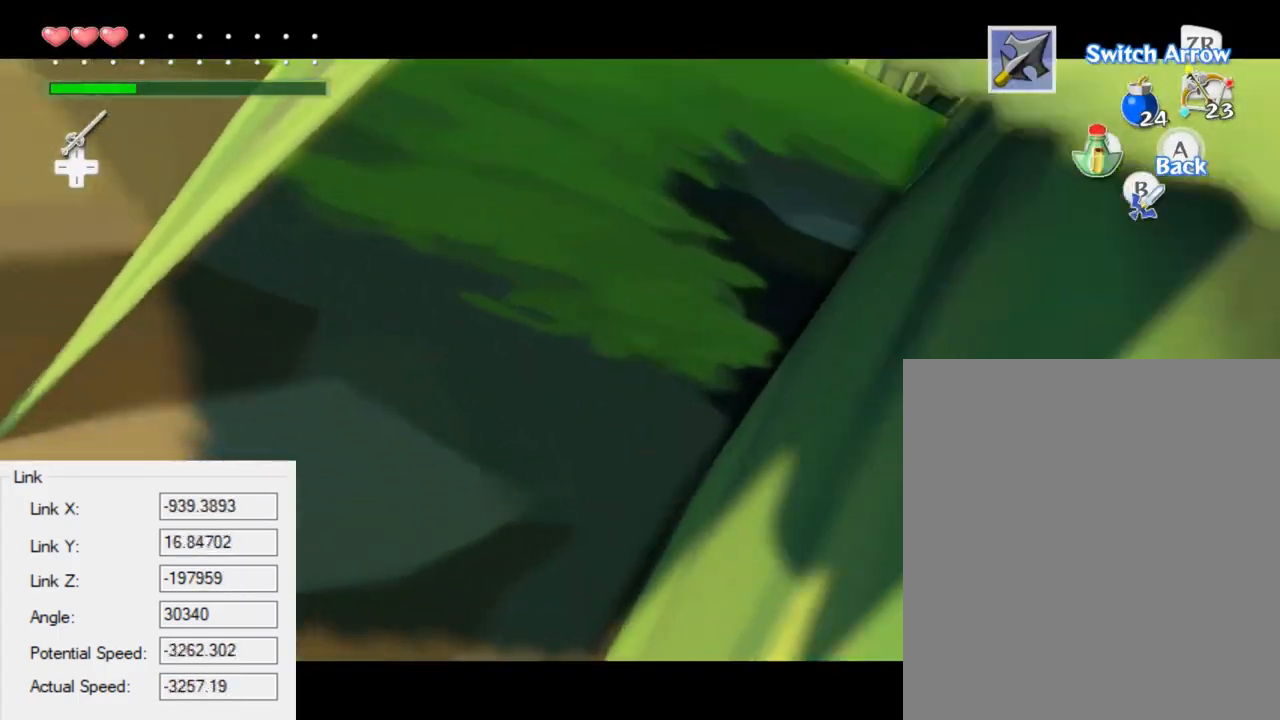
{"dt_ms": 500, "buttons": [], "left_stick": "center", "right_stick": "center", "events": [[150, "L2", "down"], [300, "L2", "up"], [500, "left_stick", "center"]]}
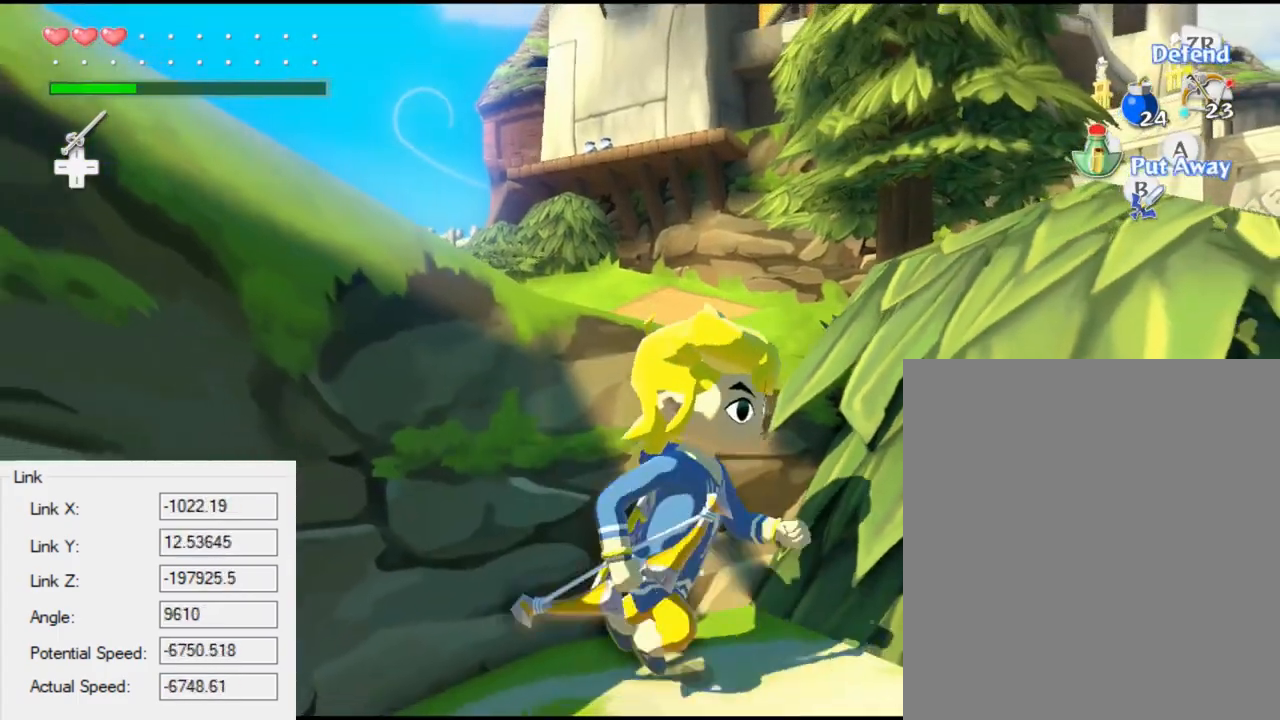
{"dt_ms": 500, "buttons": [], "left_stick": "center", "right_stick": "center", "events": []}
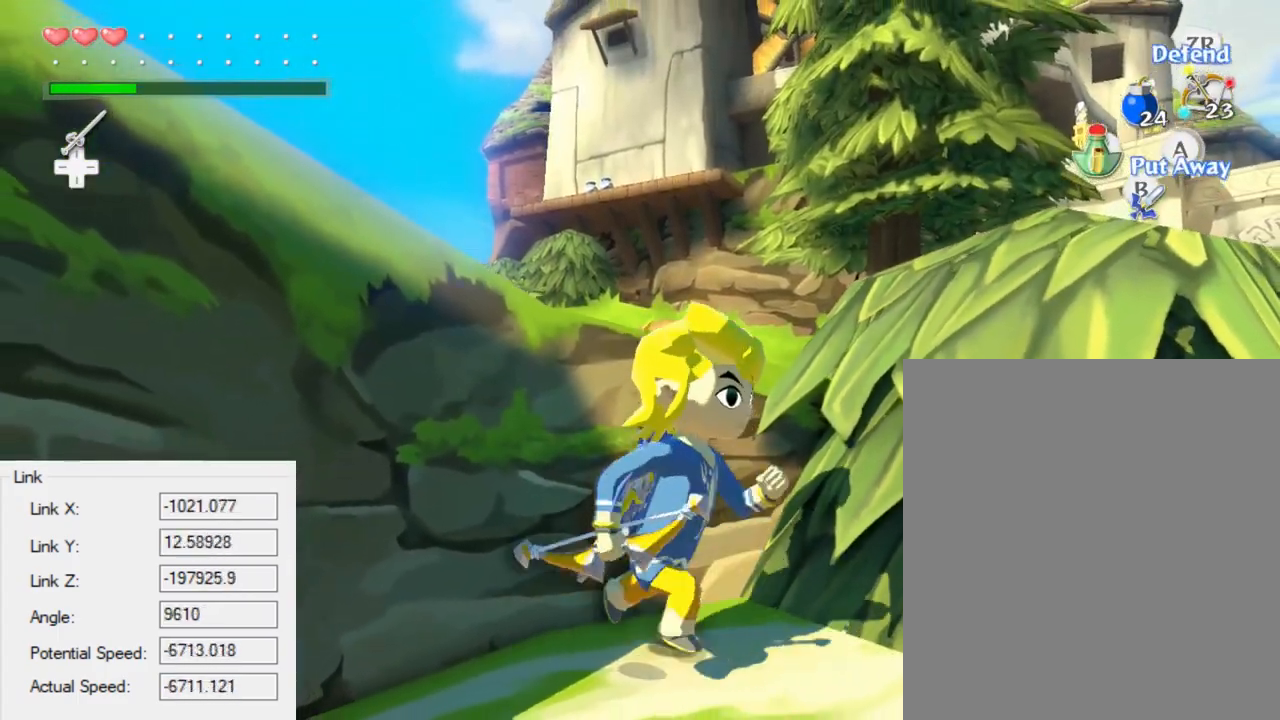
{"dt_ms": 500, "buttons": [], "left_stick": "center", "right_stick": "center", "events": []}
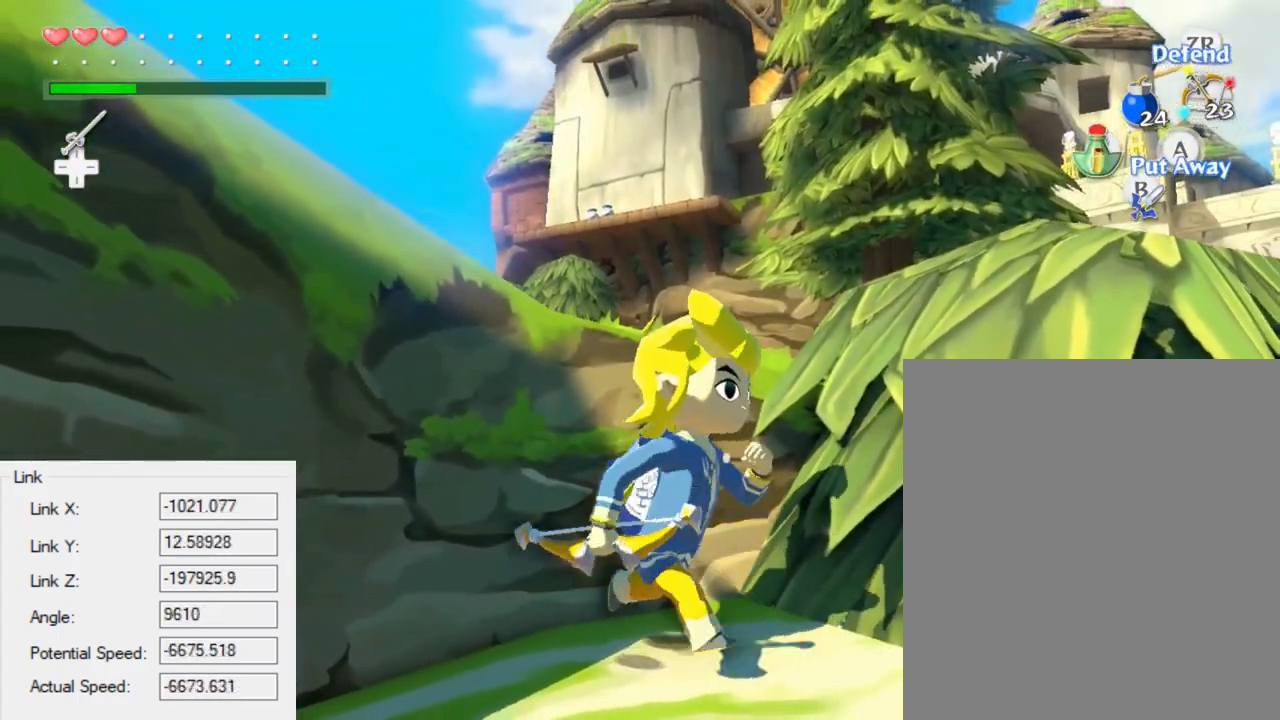
{"dt_ms": 500, "buttons": [], "left_stick": "center", "right_stick": "center", "events": []}
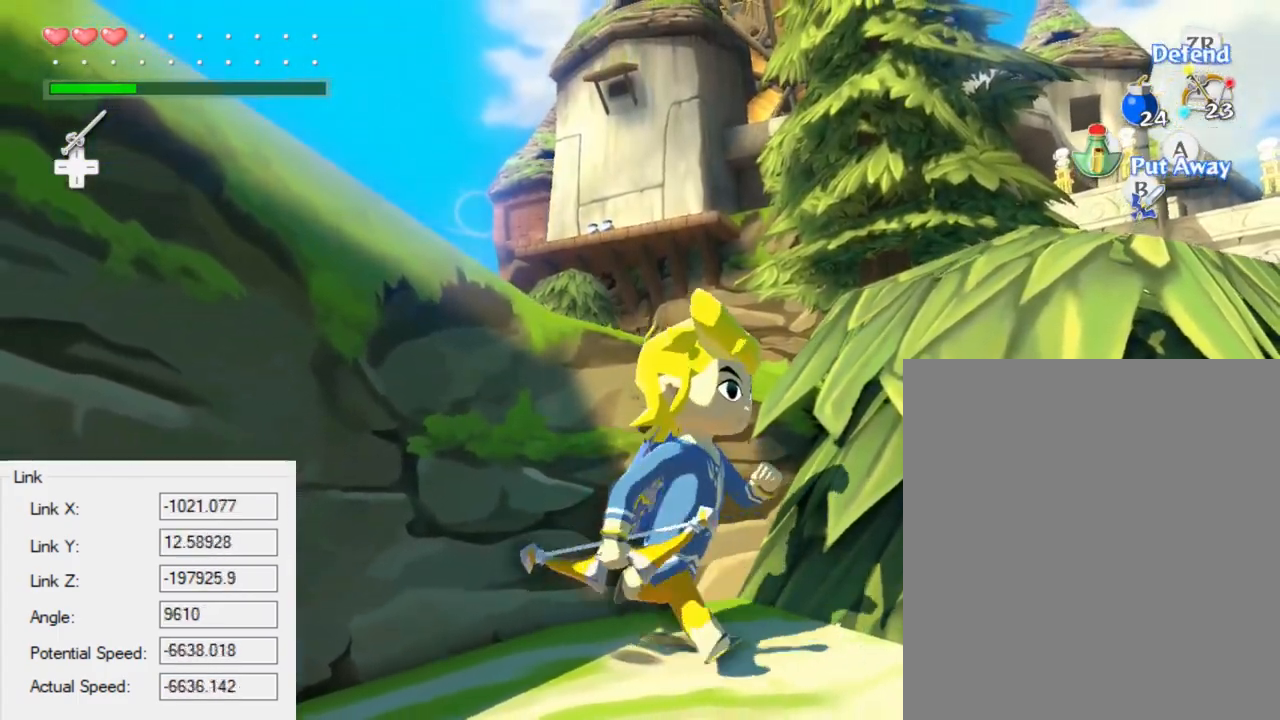
{"dt_ms": 1000, "buttons": [], "left_stick": "down", "right_stick": "center"}
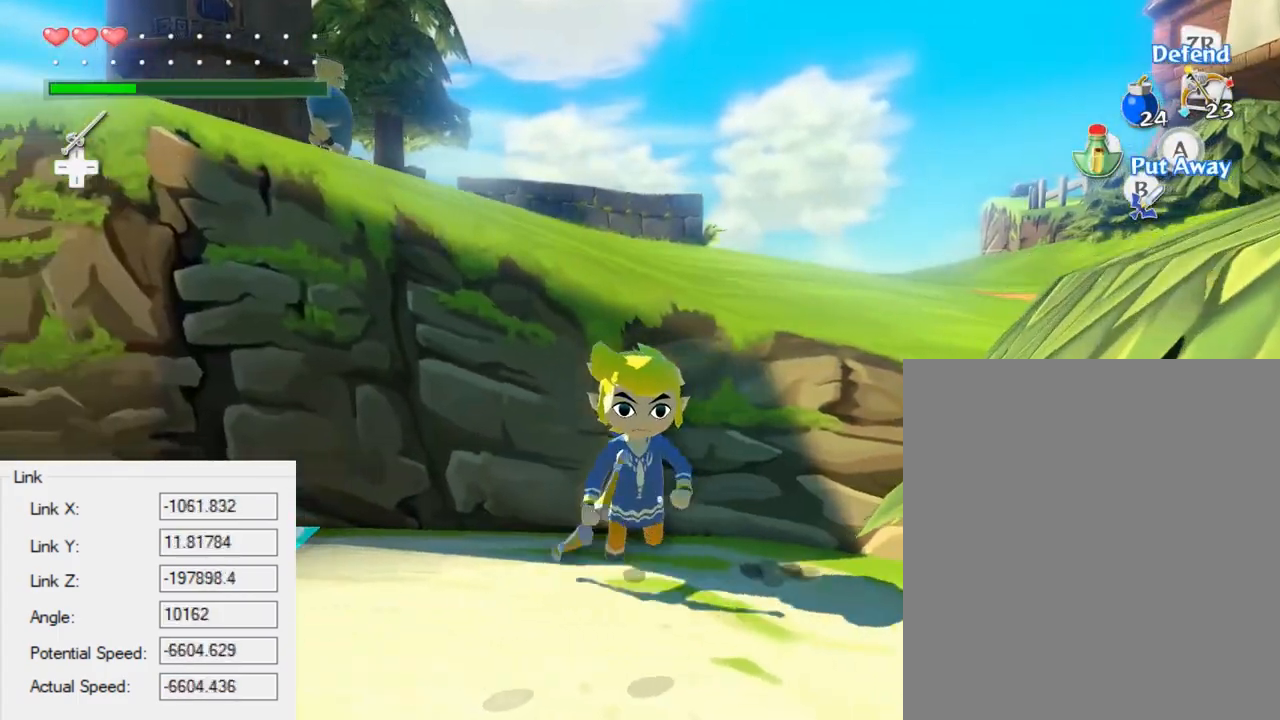
{"dt_ms": 500, "buttons": [], "left_stick": "down", "right_stick": "center", "events": []}
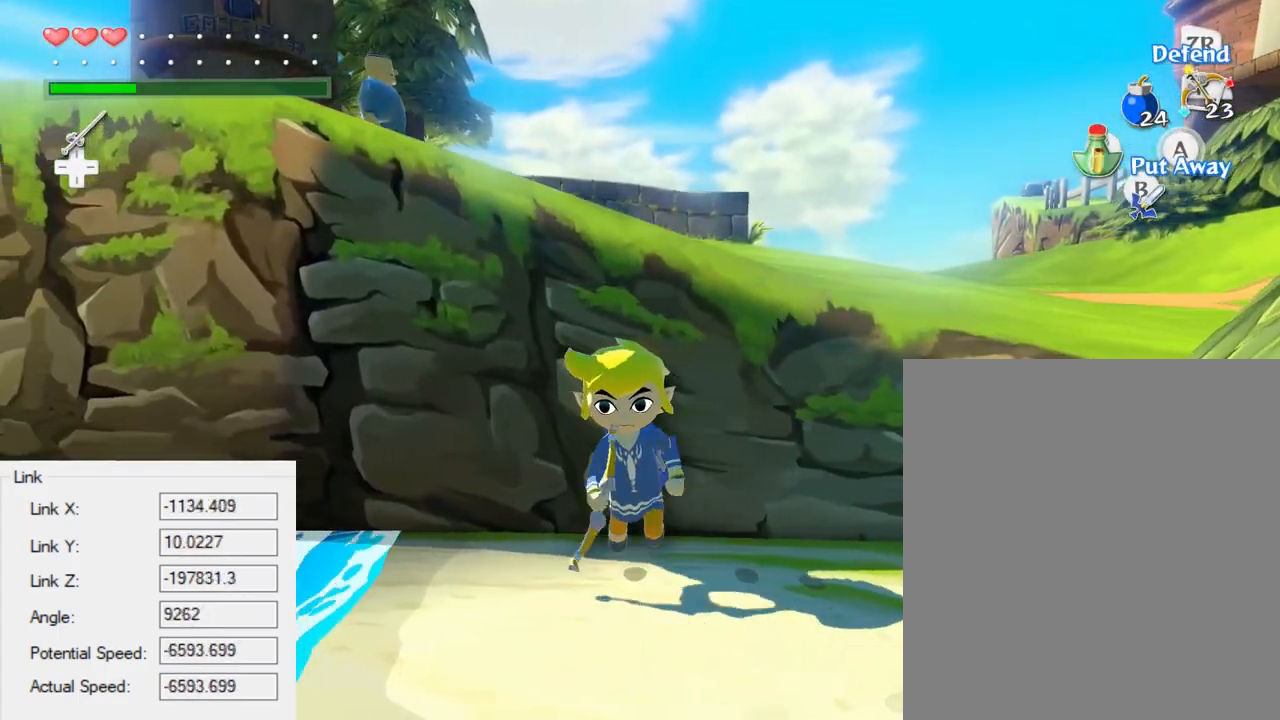
{"dt_ms": 500, "buttons": [], "left_stick": "down", "right_stick": "center", "events": []}
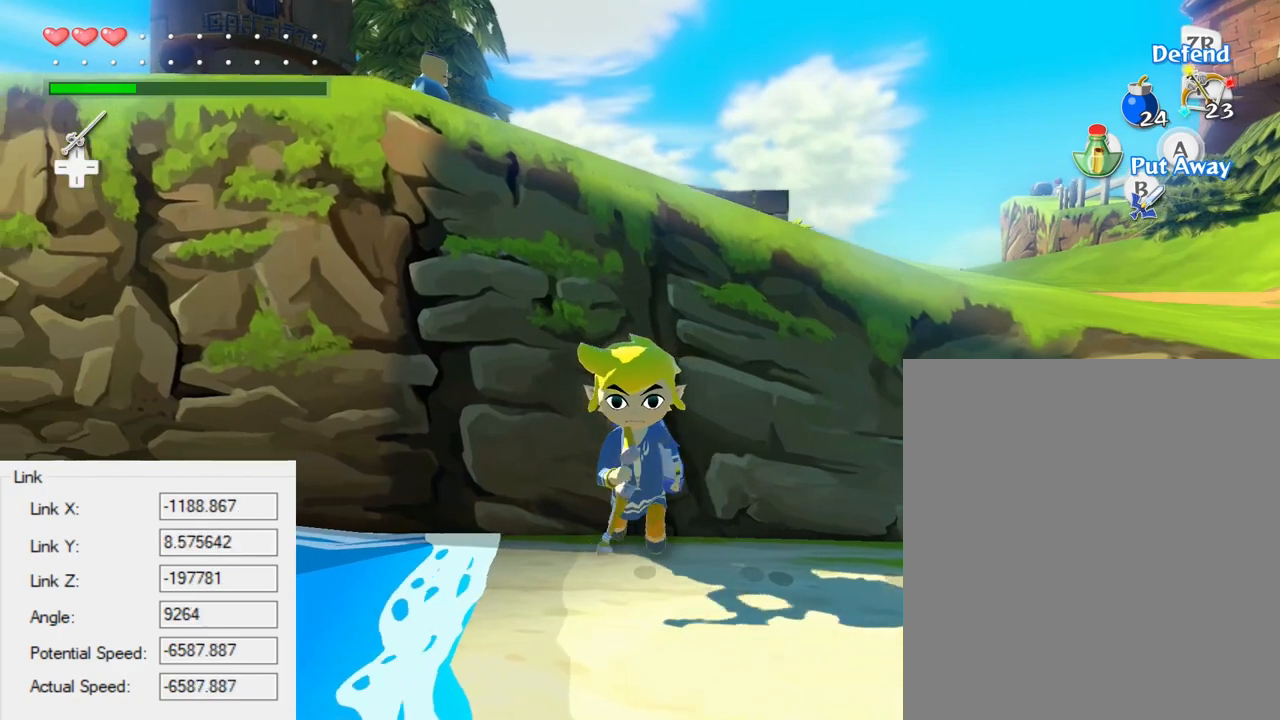
{"dt_ms": 500, "buttons": [], "left_stick": "down", "right_stick": "center"}
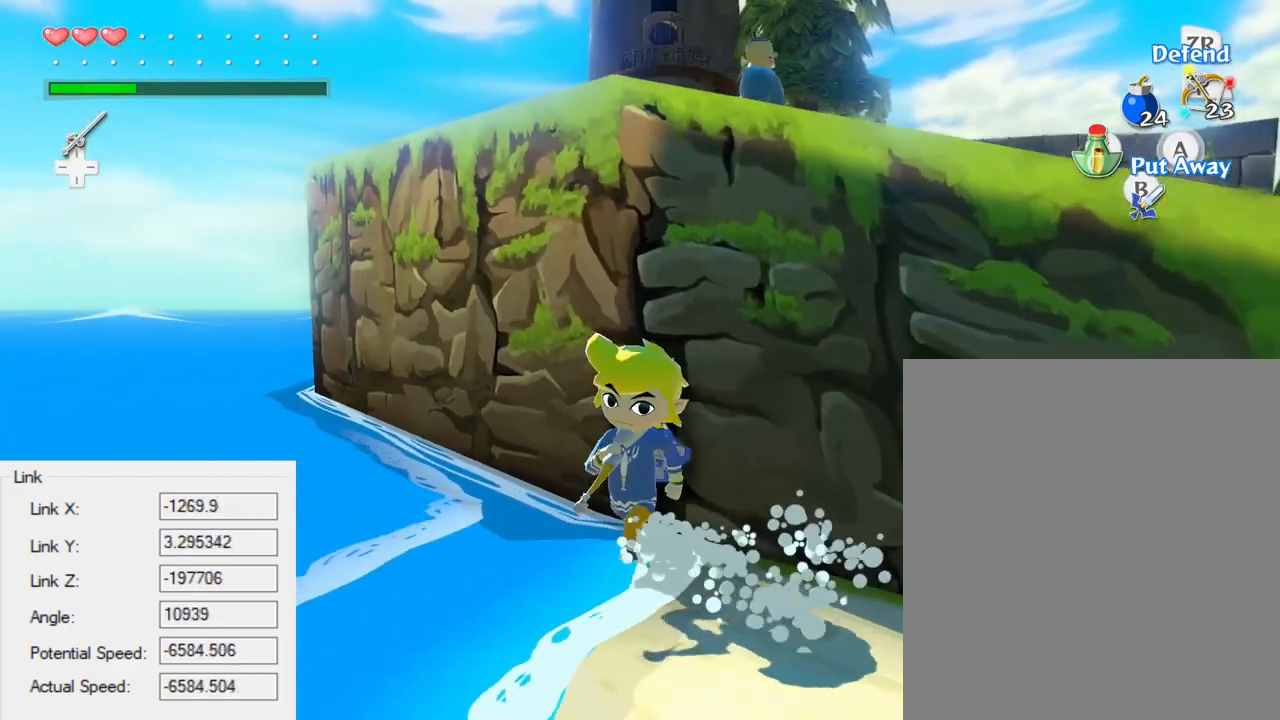
{"dt_ms": 500, "buttons": [], "left_stick": "down", "right_stick": "center"}